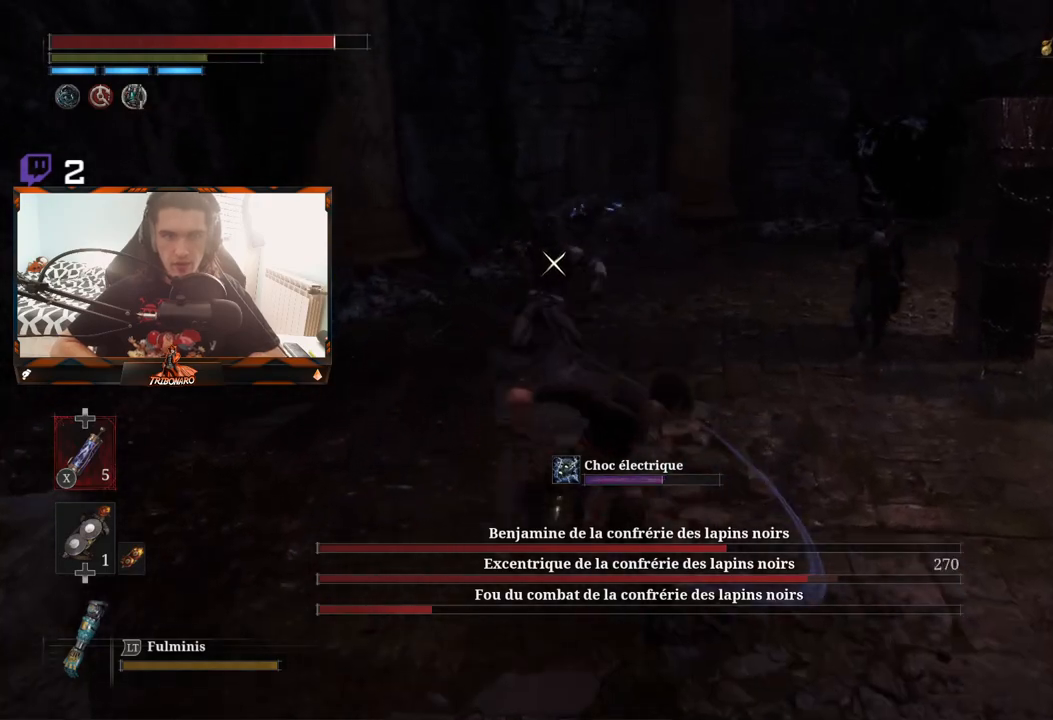
Gameplay with a controller (Xbox layout); each line is a JSON object with the inputs held at the frame after it. "events" lists button and stick changes between this image and that frame as [ms after this image, input, new state], when the widget could be followed in between.
{"buttons": [], "left_stick": "center", "right_stick": "center", "events": [[50, "left_stick", "center"]]}
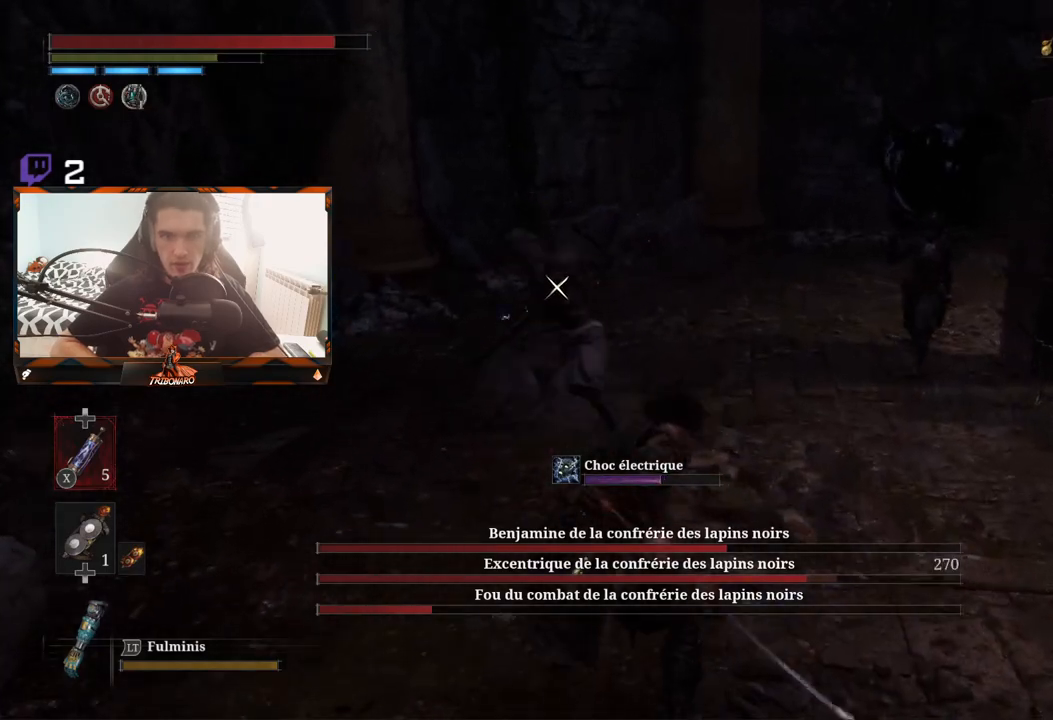
{"buttons": [], "left_stick": "center", "right_stick": "center", "events": [[233, "L1", "down"], [350, "L1", "up"]]}
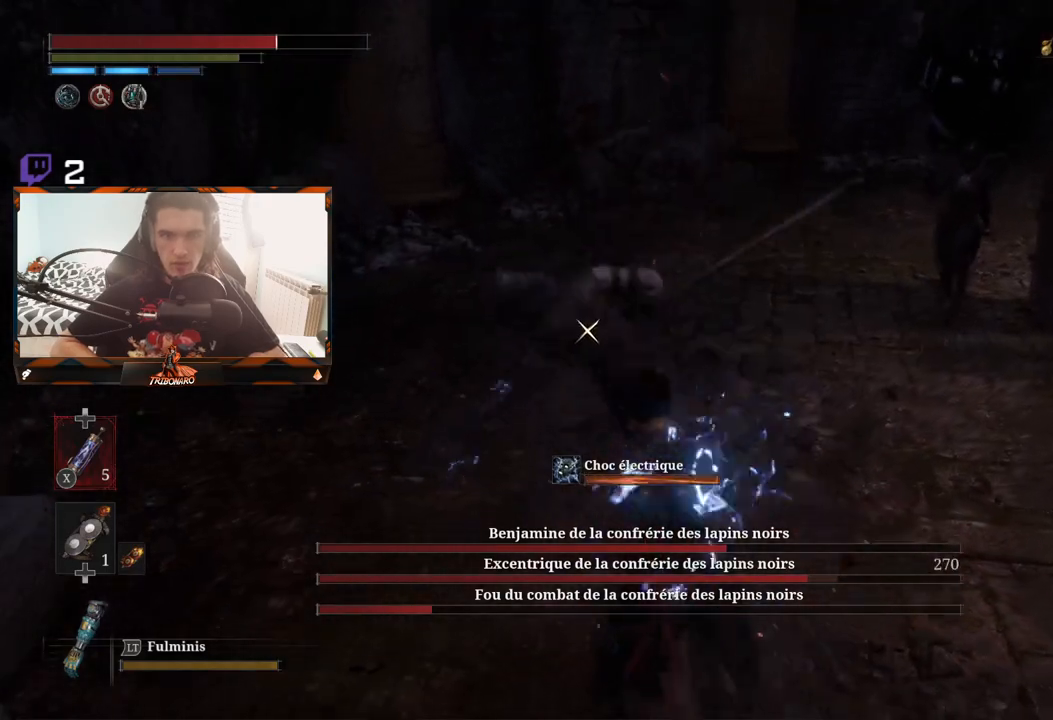
{"buttons": [], "left_stick": "center", "right_stick": "center", "events": [[67, "L1", "down"], [183, "L1", "up"]]}
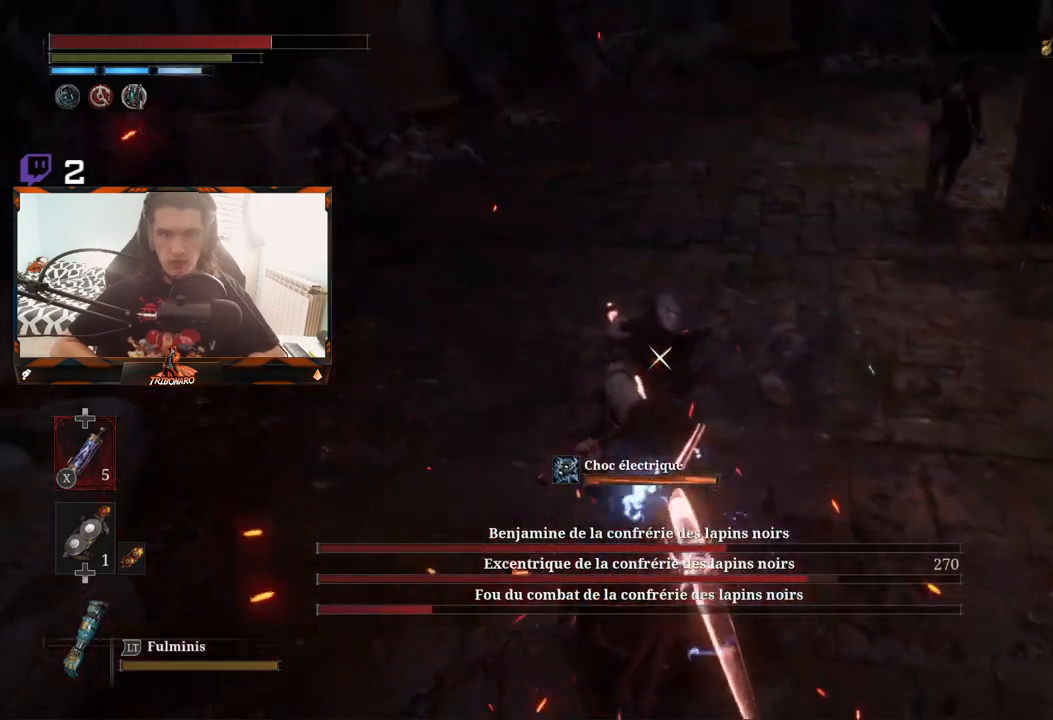
{"buttons": [], "left_stick": "center", "right_stick": "center", "events": [[67, "R1", "down"], [150, "R1", "up"]]}
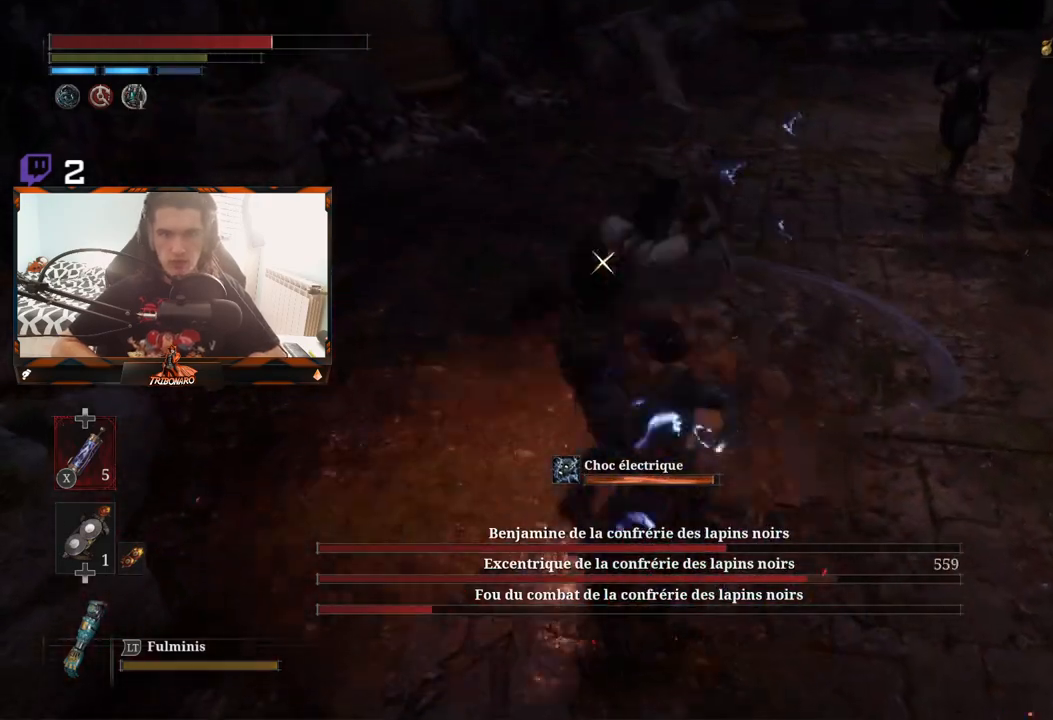
{"buttons": [], "left_stick": "up", "right_stick": "center", "events": [[283, "R1", "down"], [317, "left_stick", "up"], [433, "R1", "up"]]}
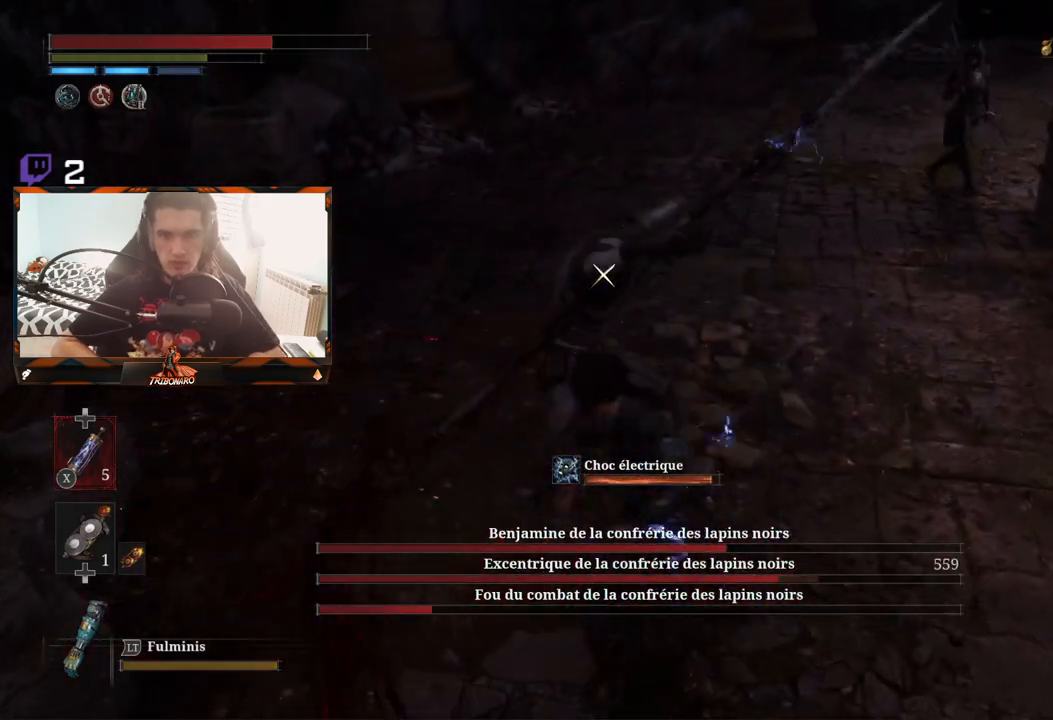
{"buttons": [], "left_stick": "center", "right_stick": "center", "events": [[283, "left_stick", "center"]]}
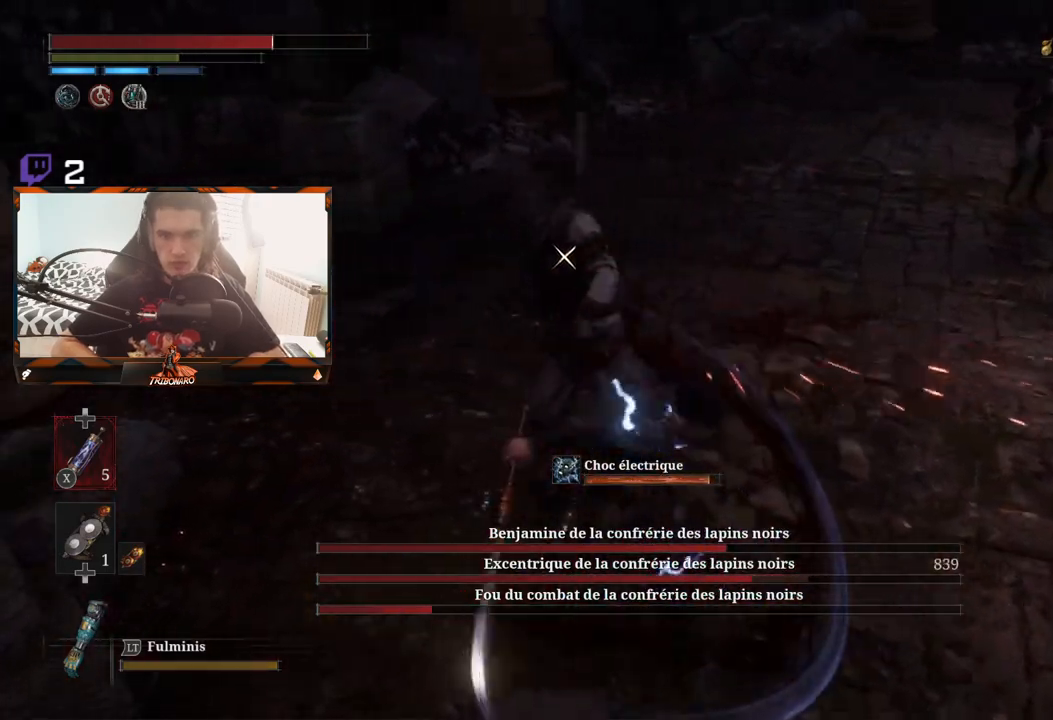
{"buttons": [], "left_stick": "center", "right_stick": "center", "events": [[167, "R1", "down"], [317, "R1", "up"]]}
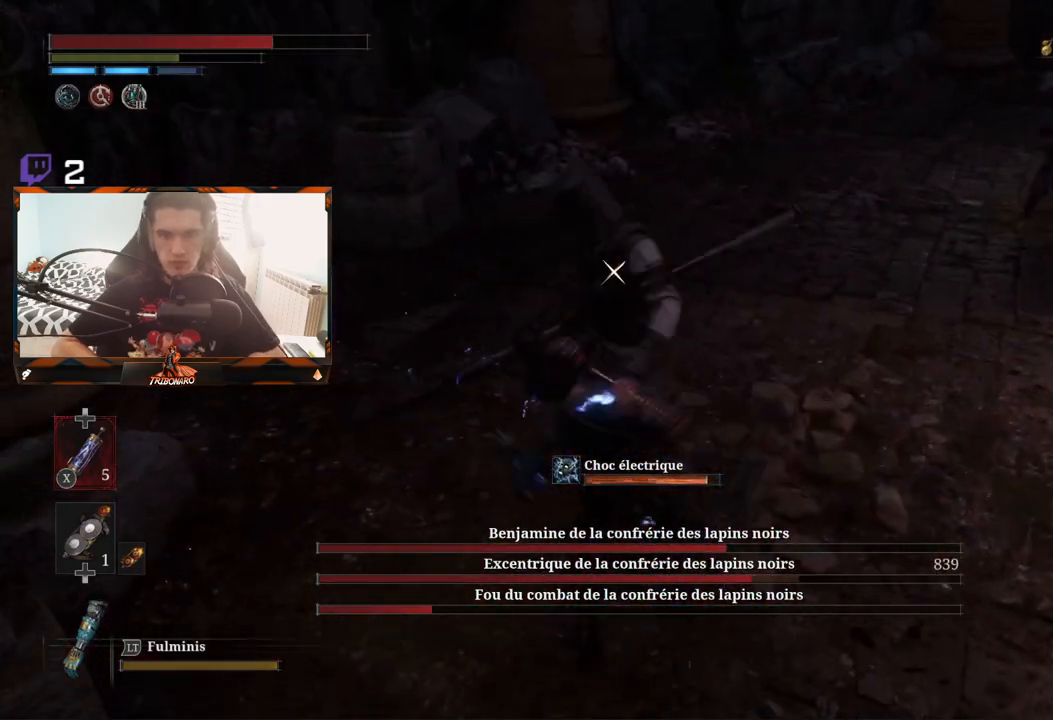
{"buttons": [], "left_stick": "center", "right_stick": "center", "events": []}
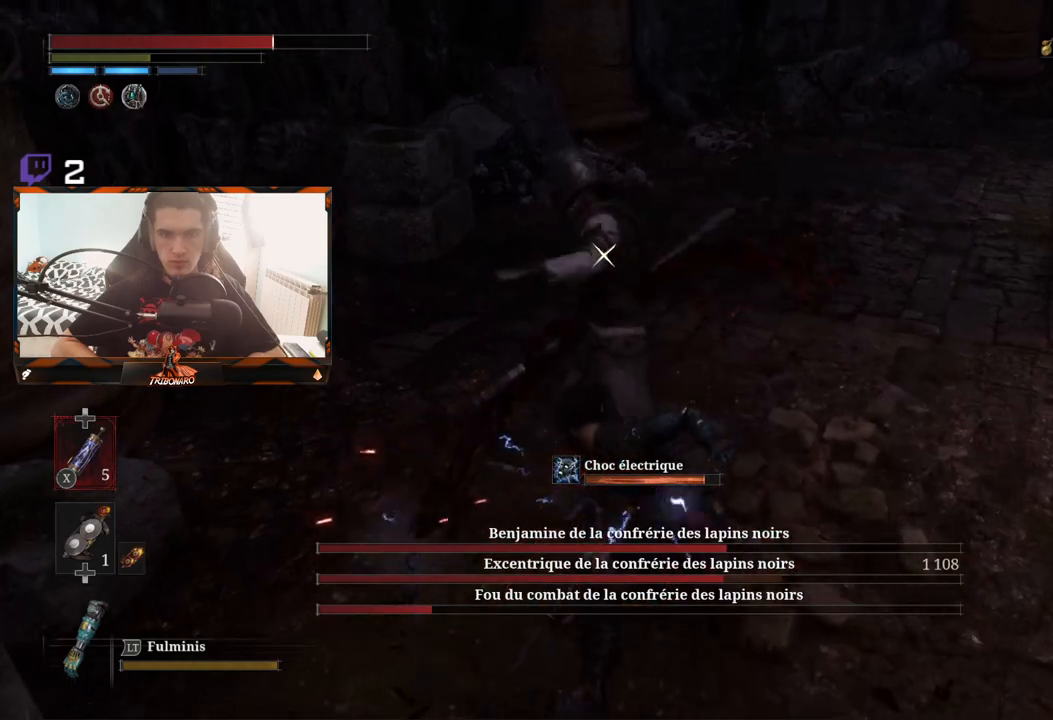
{"buttons": [], "left_stick": "down", "right_stick": "center", "events": [[83, "left_stick", "down"]]}
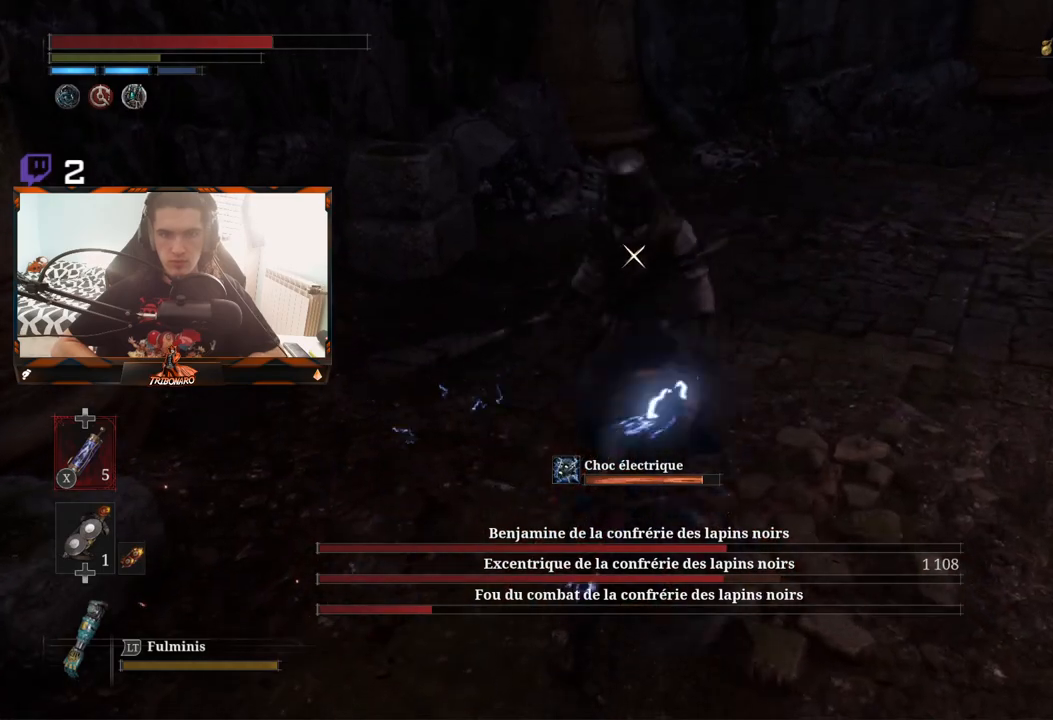
{"buttons": [], "left_stick": "down", "right_stick": "center", "events": []}
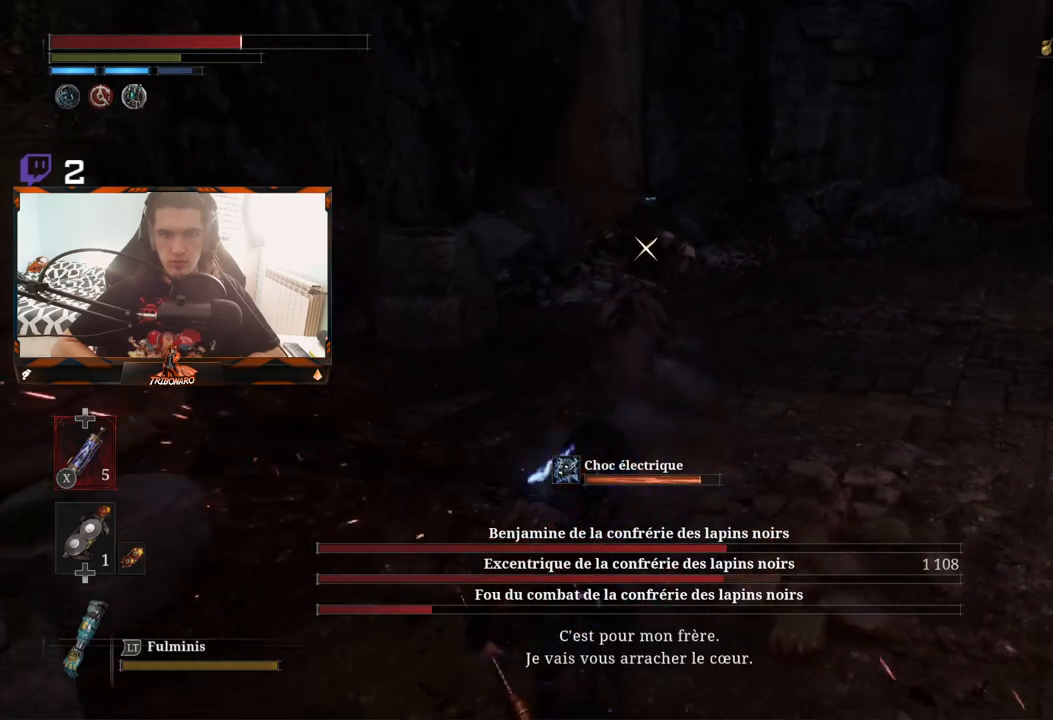
{"buttons": [], "left_stick": "down-left", "right_stick": "center", "events": [[83, "left_stick", "down-left"]]}
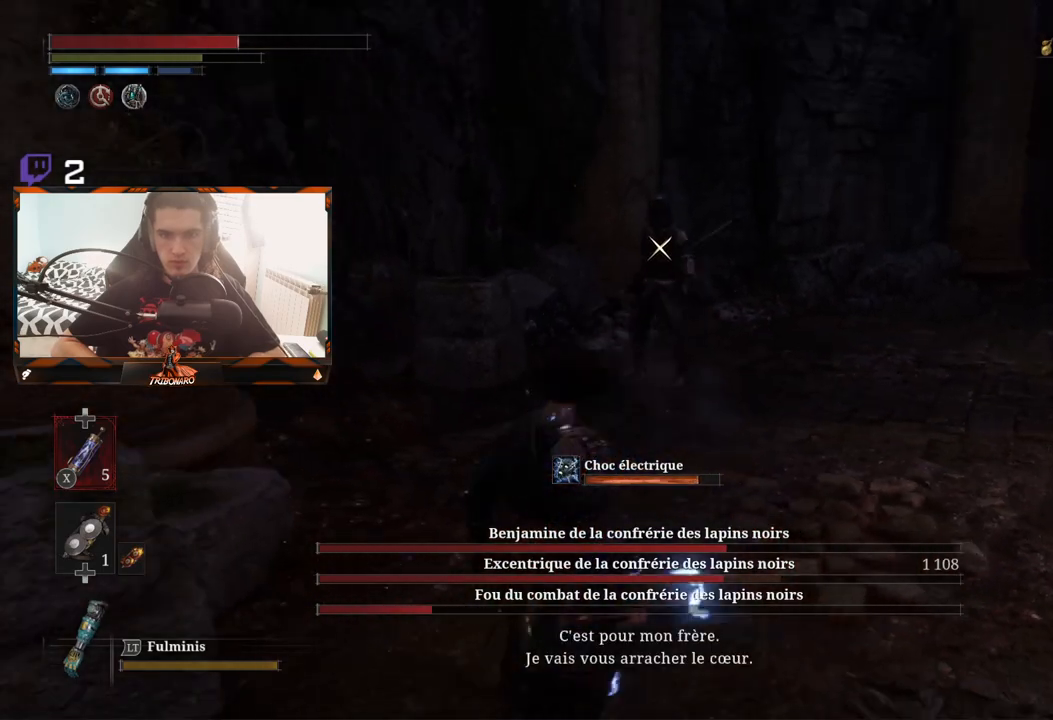
{"buttons": [], "left_stick": "down", "right_stick": "center", "events": [[333, "left_stick", "down"]]}
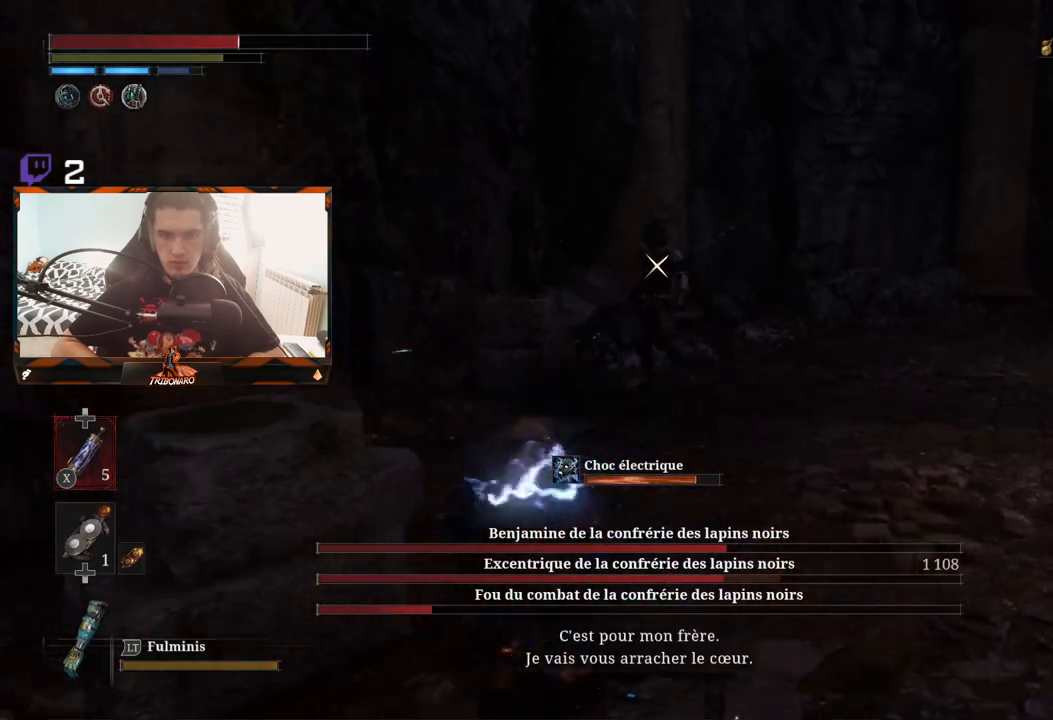
{"buttons": [], "left_stick": "down", "right_stick": "right", "events": [[467, "right_stick", "right"]]}
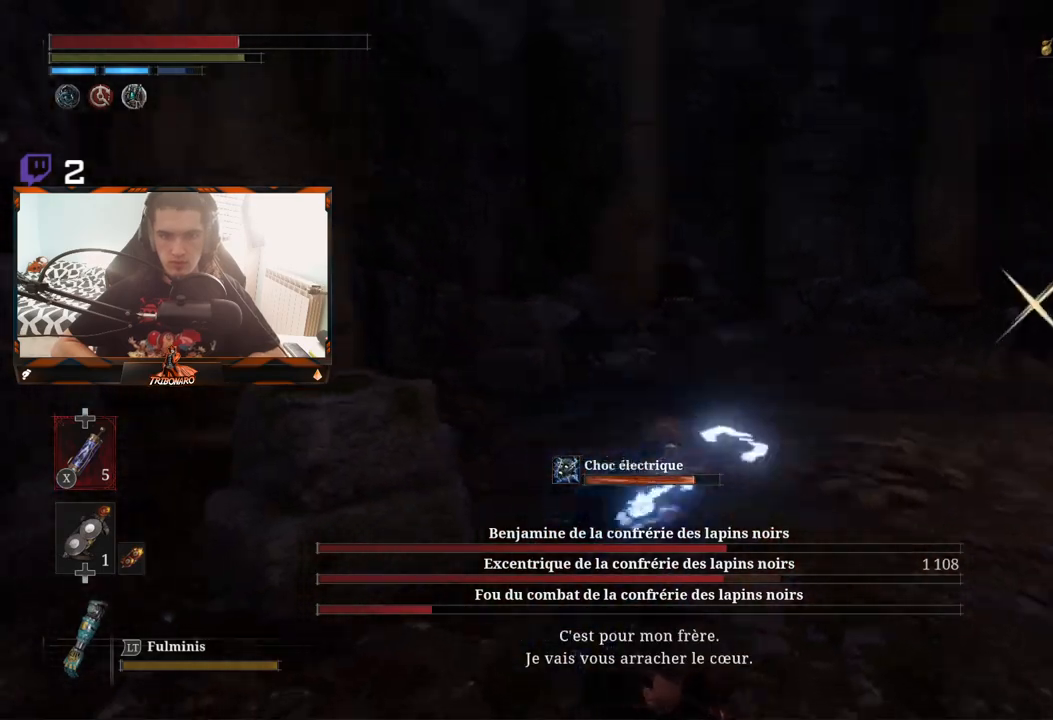
{"buttons": [], "left_stick": "right", "right_stick": "center", "events": [[133, "right_stick", "center"], [150, "left_stick", "down-right"], [267, "right_stick", "right"], [383, "left_stick", "right"], [383, "right_stick", "center"]]}
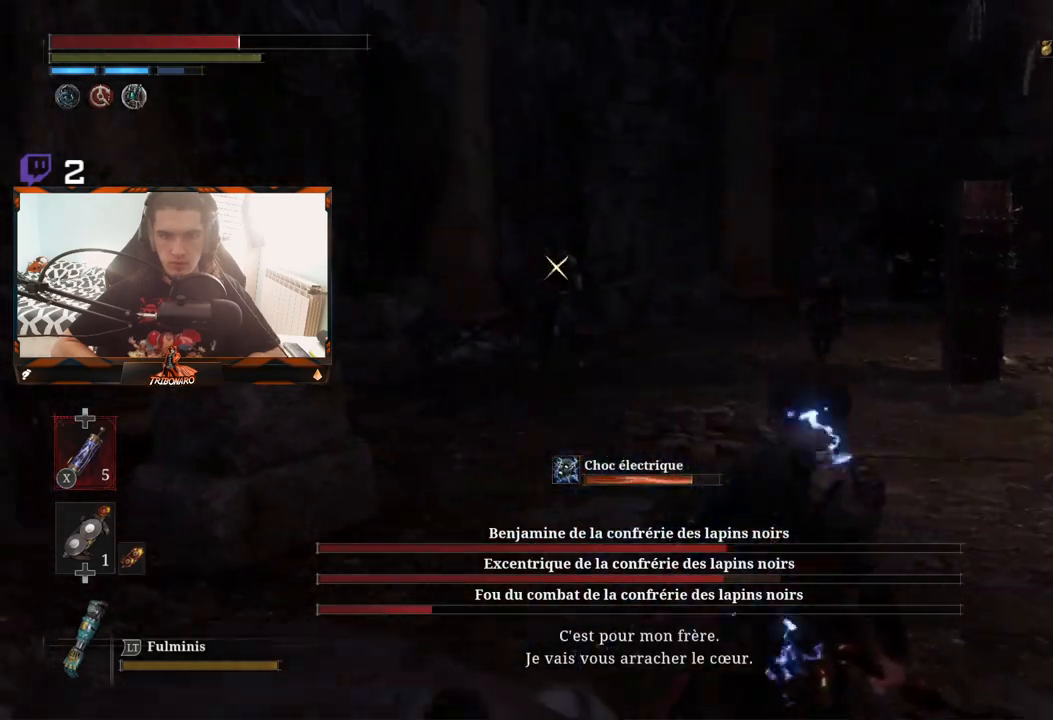
{"buttons": [], "left_stick": "right", "right_stick": "center", "events": [[183, "right_stick", "right"], [333, "right_stick", "center"]]}
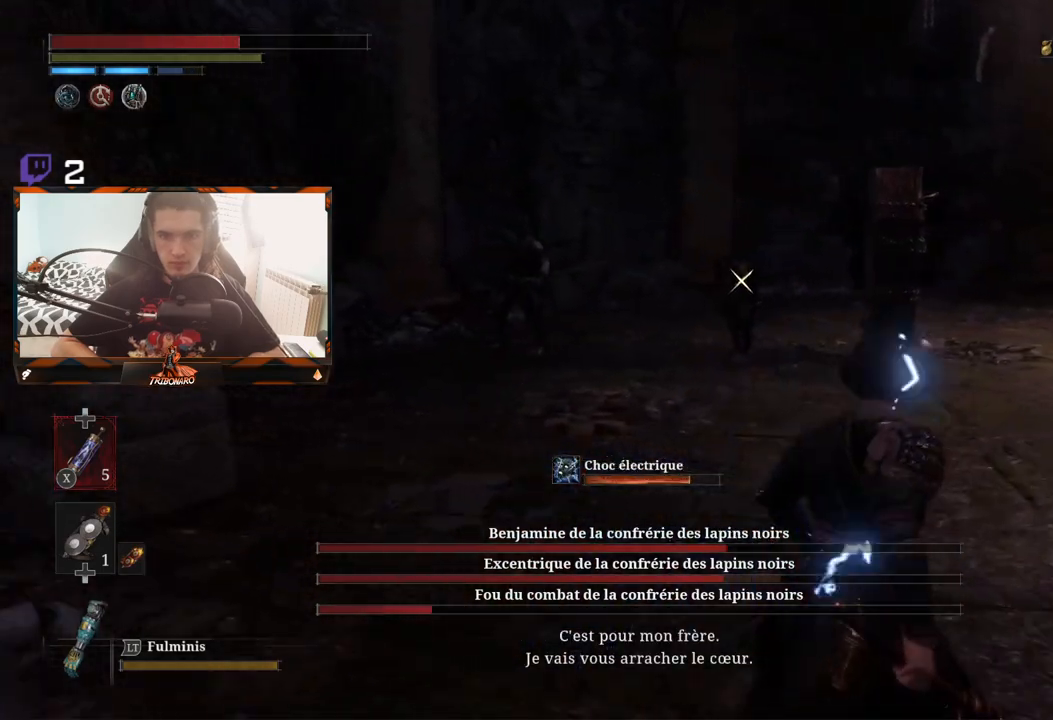
{"buttons": [], "left_stick": "right", "right_stick": "right", "events": [[100, "right_stick", "right"], [217, "right_stick", "center"], [467, "right_stick", "right"]]}
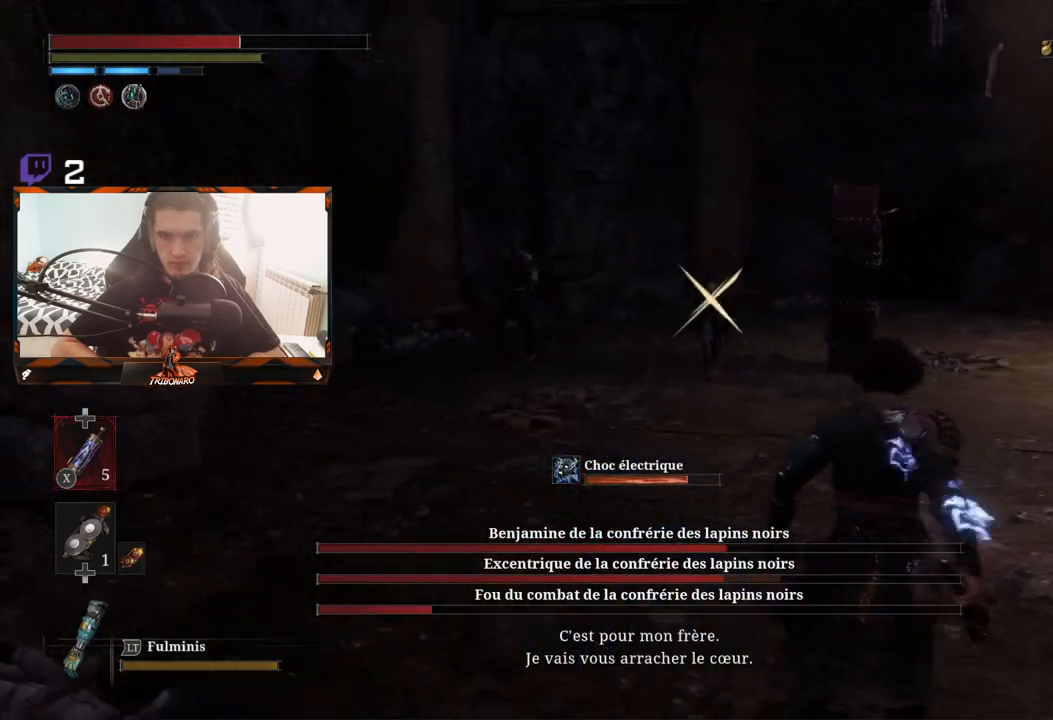
{"buttons": [], "left_stick": "right", "right_stick": "center", "events": [[100, "right_stick", "center"], [183, "right_stick", "right"], [300, "right_stick", "center"]]}
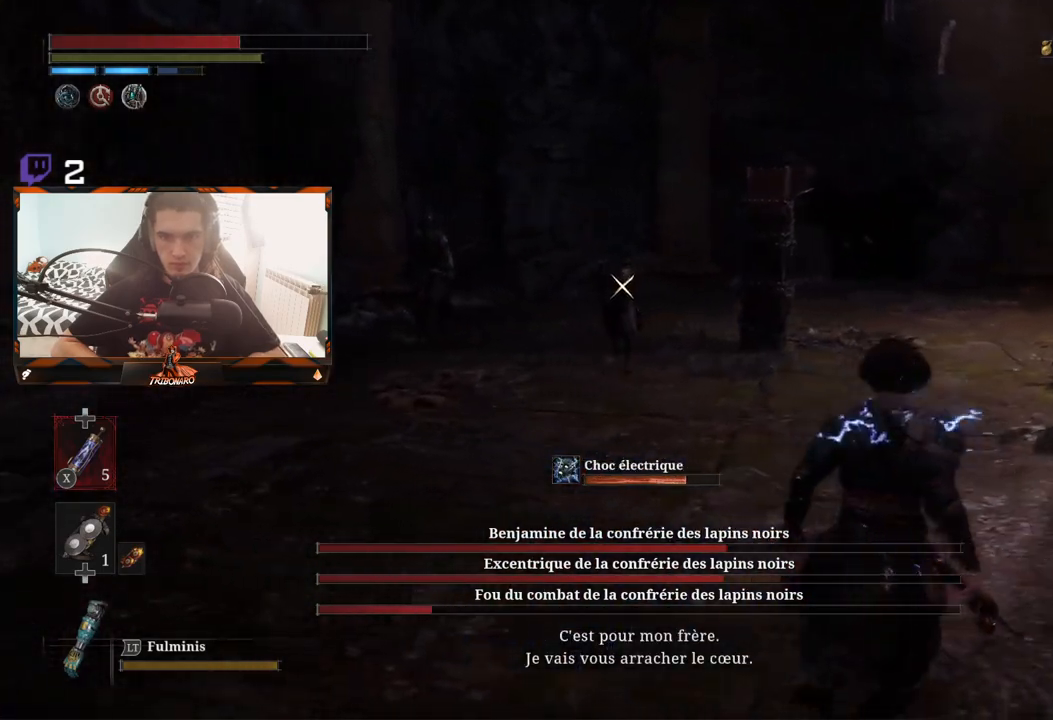
{"buttons": [], "left_stick": "right", "right_stick": "right", "events": [[17, "right_stick", "right"], [117, "right_stick", "center"], [433, "right_stick", "right"]]}
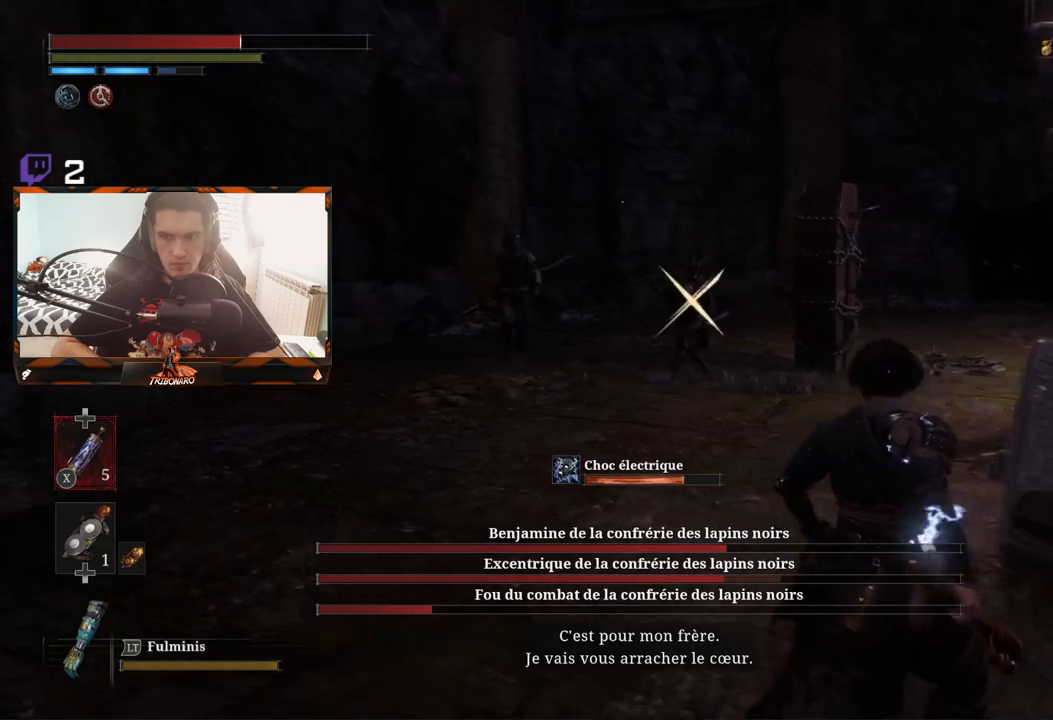
{"buttons": [], "left_stick": "right", "right_stick": "center", "events": [[83, "right_stick", "center"]]}
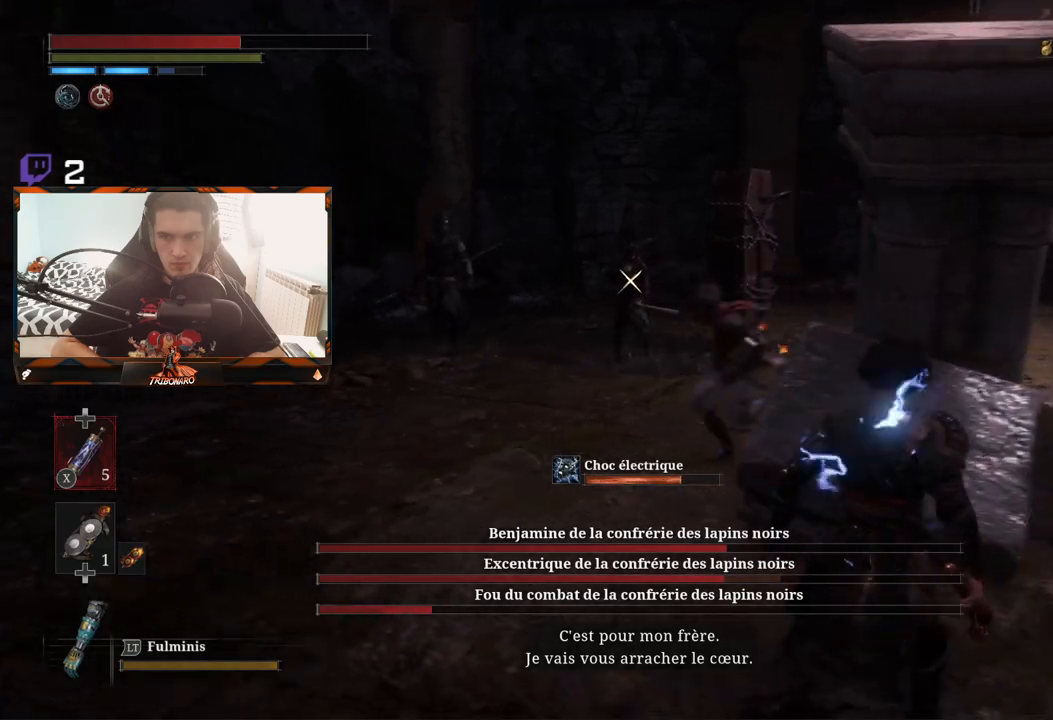
{"buttons": [], "left_stick": "down-right", "right_stick": "center", "events": [[67, "right_stick", "right"], [167, "right_stick", "center"], [350, "left_stick", "down-right"]]}
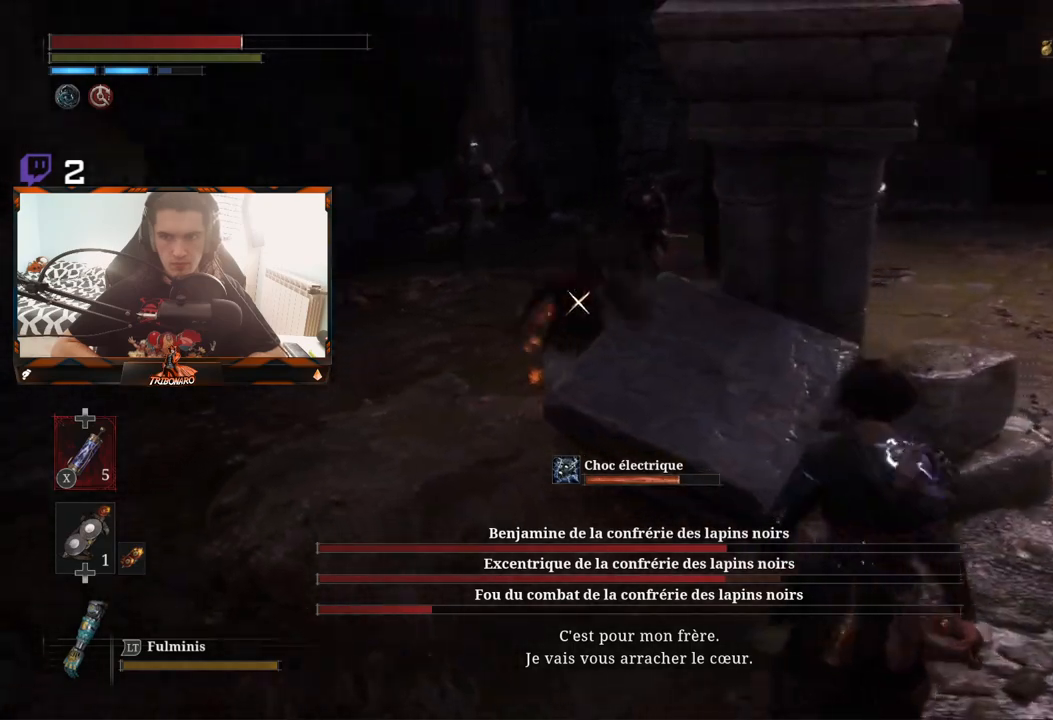
{"buttons": ["L1", "L3"], "left_stick": "down-right", "right_stick": "center", "events": [[467, "L1", "down"], [483, "L3", "down"]]}
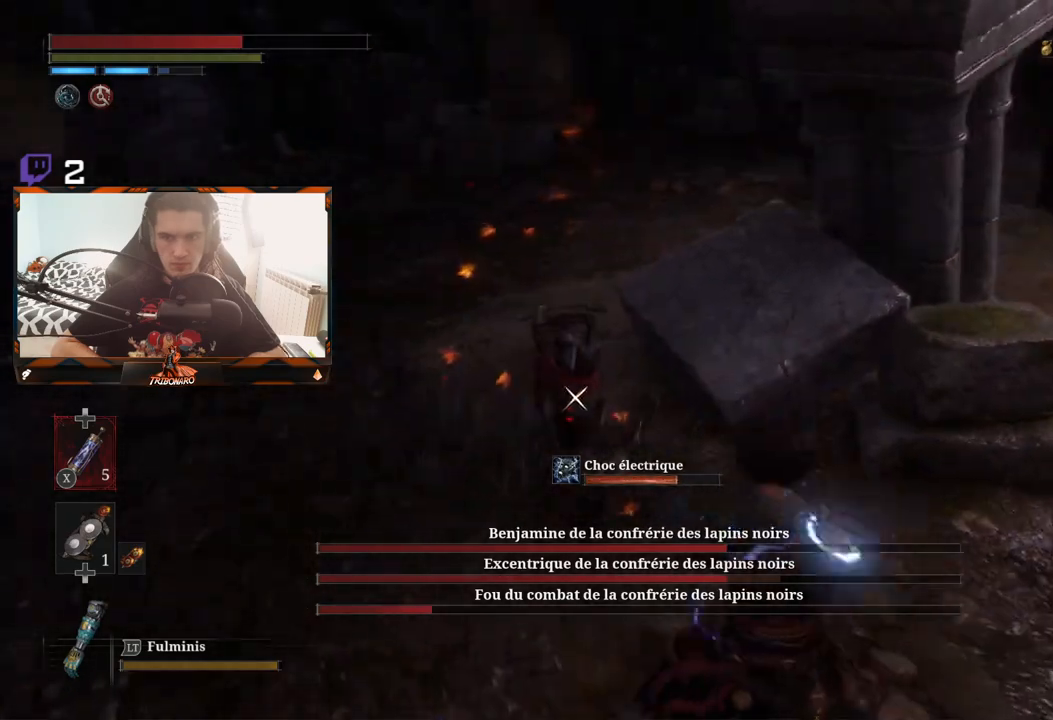
{"buttons": [], "left_stick": "down-right", "right_stick": "center", "events": [[83, "left_stick", "down"], [117, "L1", "up"], [117, "L3", "up"], [333, "left_stick", "down-right"]]}
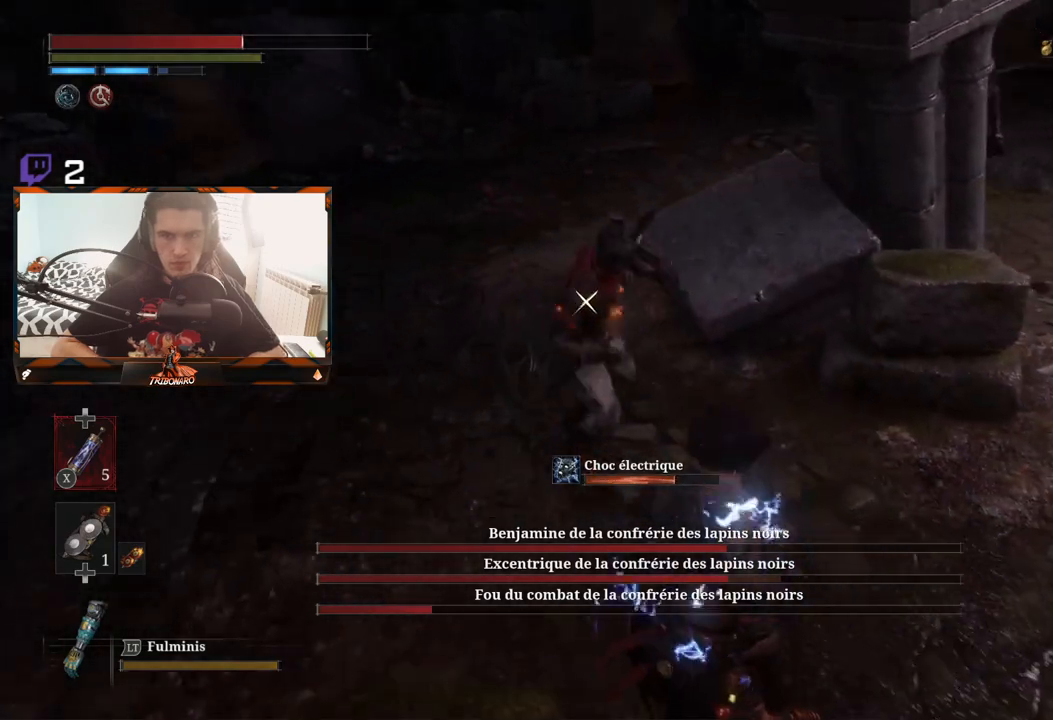
{"buttons": [], "left_stick": "center", "right_stick": "center", "events": [[167, "L1", "down"], [250, "L3", "down"], [333, "L1", "up"], [333, "L3", "up"], [500, "left_stick", "center"]]}
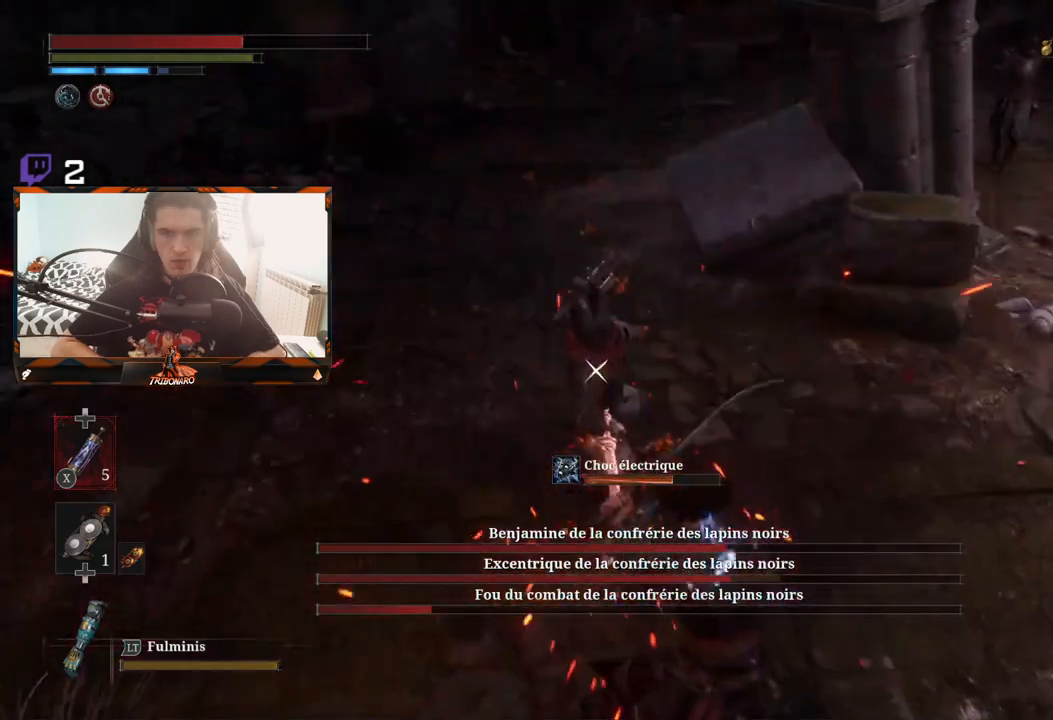
{"buttons": [], "left_stick": "center", "right_stick": "center", "events": [[133, "R1", "down"], [217, "R1", "up"], [333, "left_stick", "up"], [450, "left_stick", "center"]]}
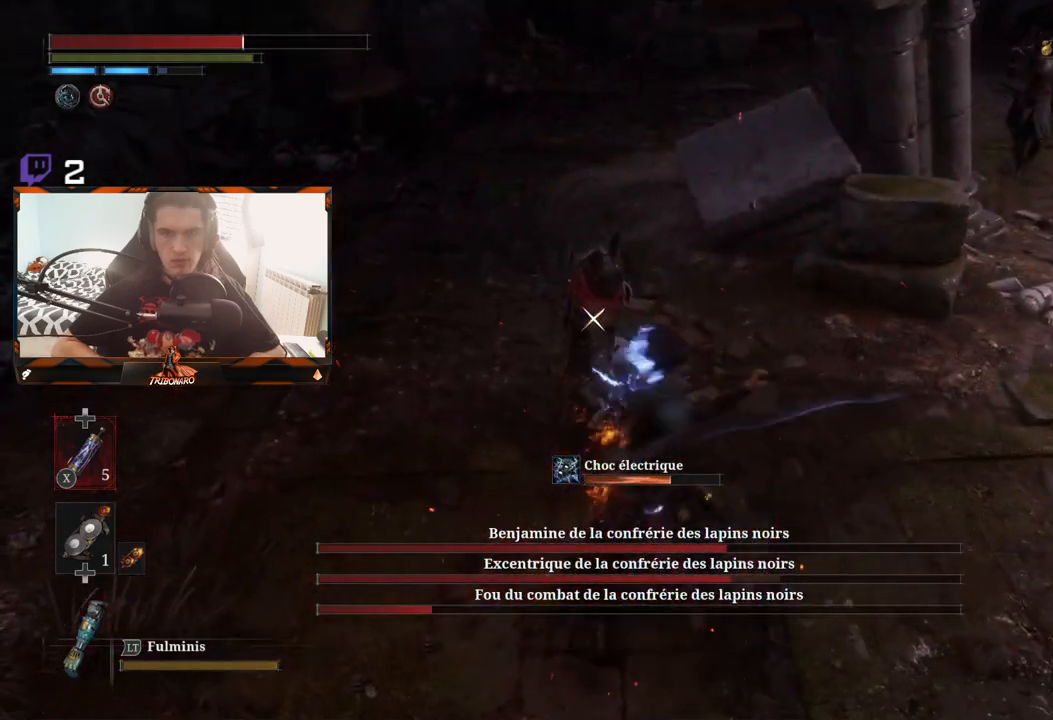
{"buttons": ["R1"], "left_stick": "up-left", "right_stick": "center", "events": [[250, "left_stick", "up-left"], [417, "R1", "down"]]}
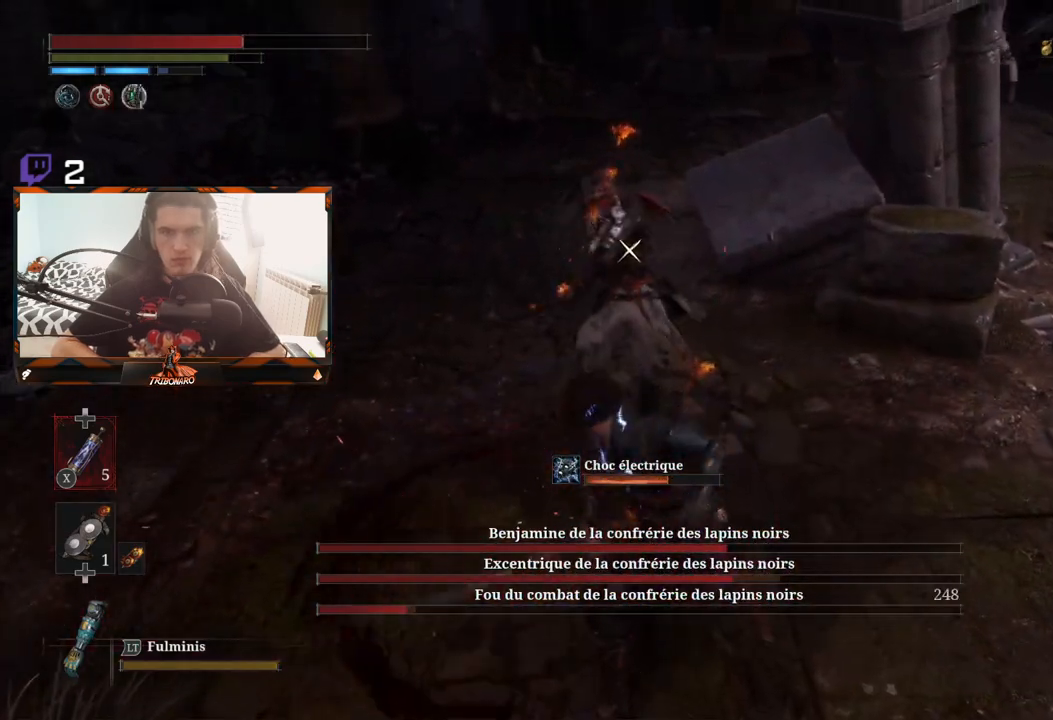
{"buttons": [], "left_stick": "center", "right_stick": "center", "events": [[50, "R1", "up"], [433, "left_stick", "center"]]}
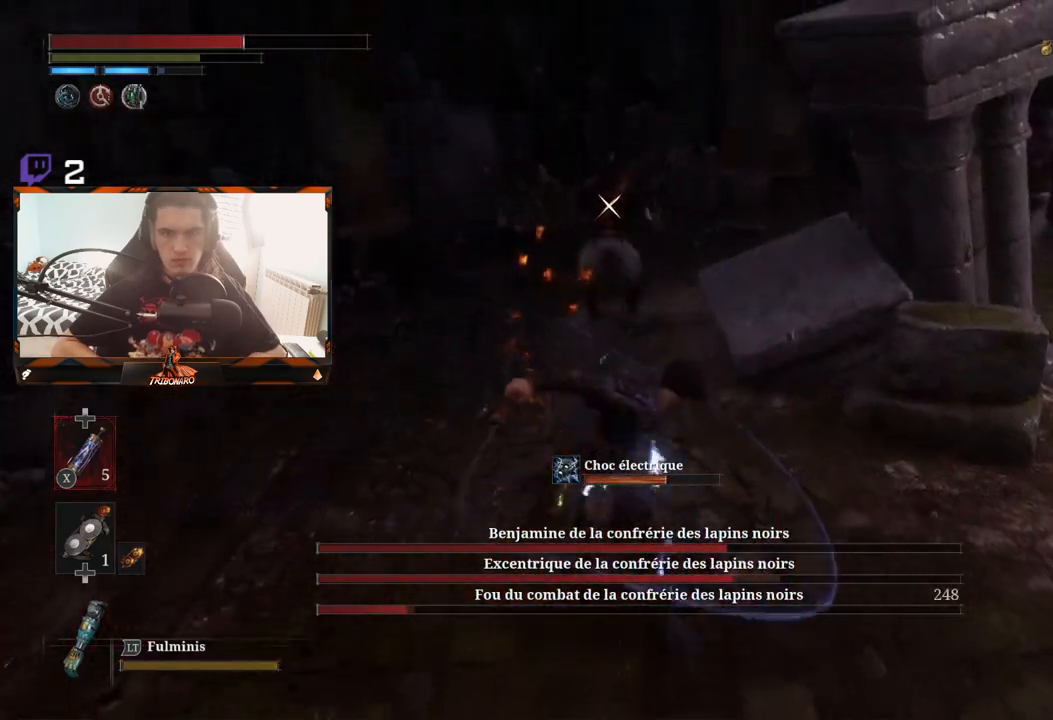
{"buttons": [], "left_stick": "left", "right_stick": "center", "events": [[83, "left_stick", "left"]]}
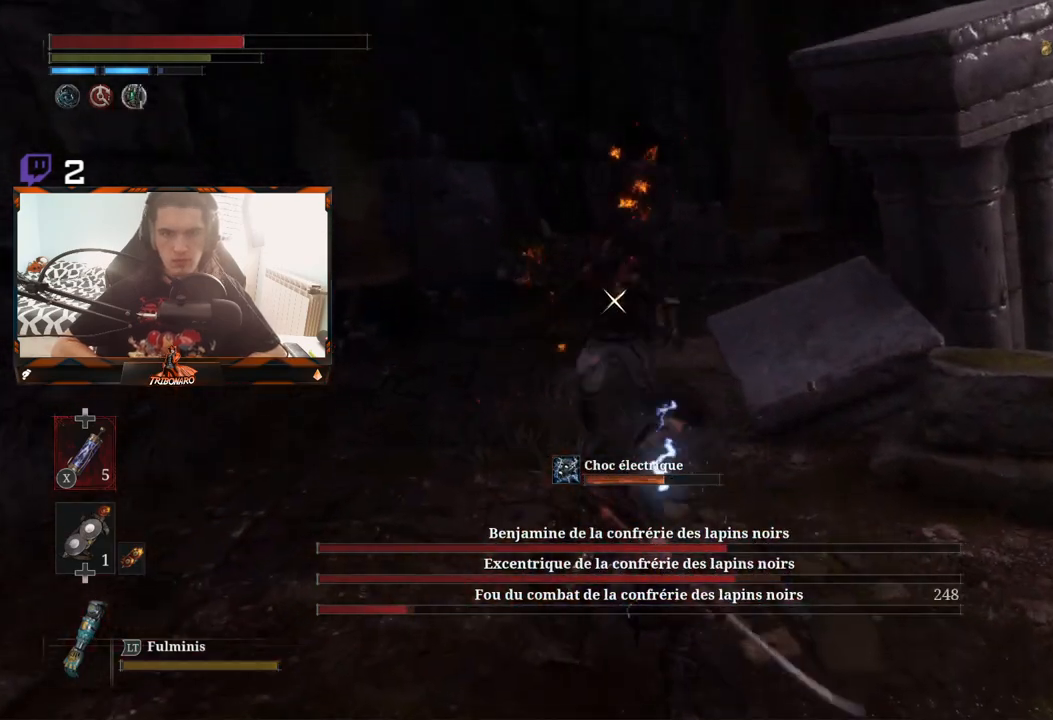
{"buttons": ["L1"], "left_stick": "left", "right_stick": "center", "events": [[400, "L1", "down"]]}
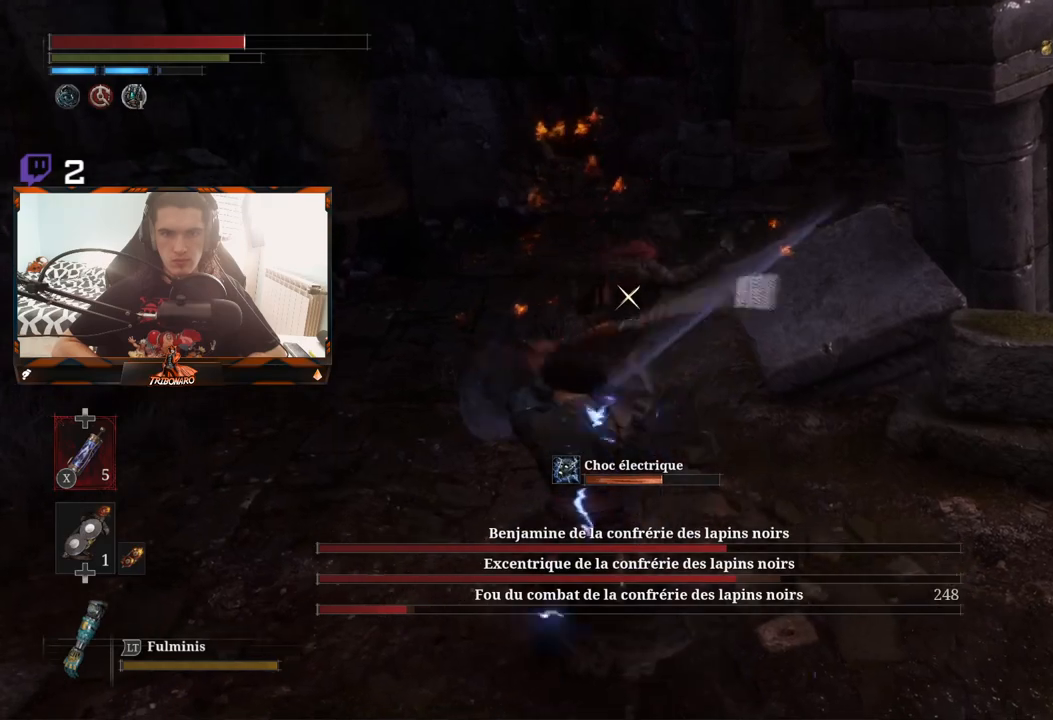
{"buttons": [], "left_stick": "left", "right_stick": "center", "events": [[67, "L1", "up"], [350, "L1", "down"], [350, "L3", "down"], [417, "L3", "up"], [467, "L1", "up"]]}